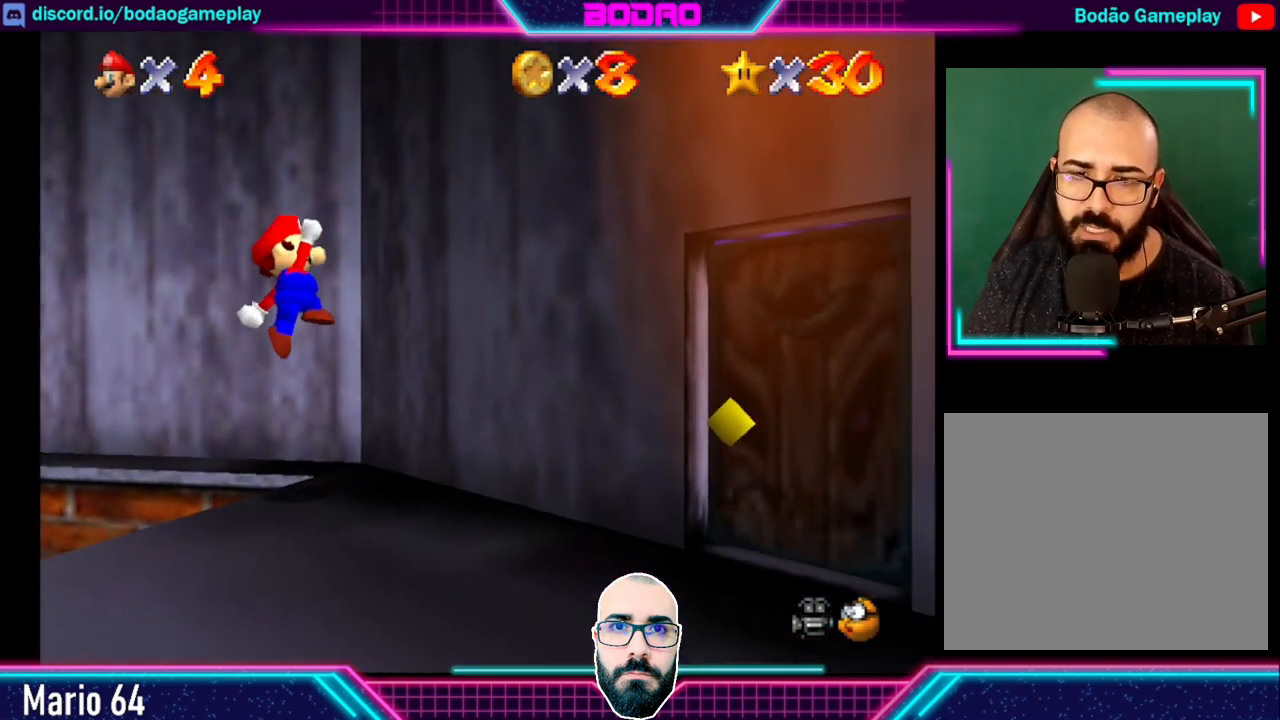
Gameplay with a controller (Xbox layout); each line is a JSON object with the inputs held at the frame after it. "events" lists button and stick changes between this image and that frame as [ms after this image, input, new state], when the widget could be followed in between. Not read: L3 R3 right_stick.
{"buttons": [], "left_stick": "down", "events": [[120, "left_stick", "center"], [320, "left_stick", "down"]]}
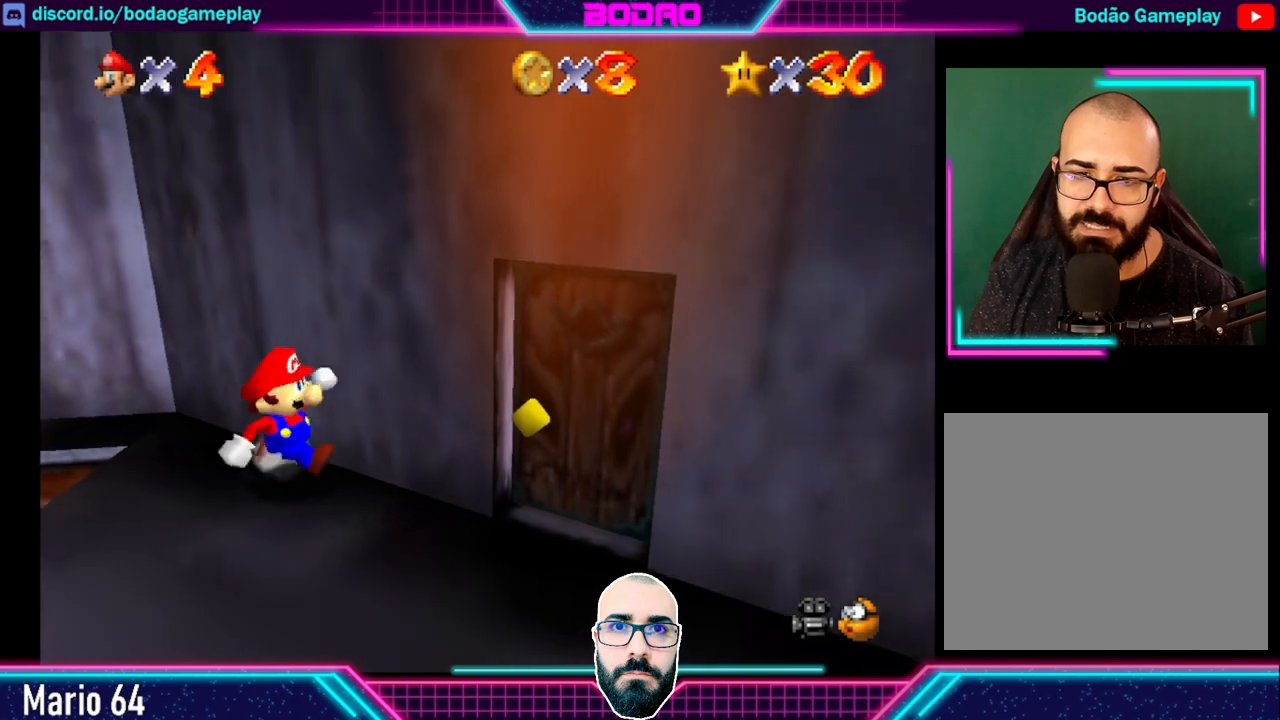
{"buttons": [], "left_stick": "down", "events": []}
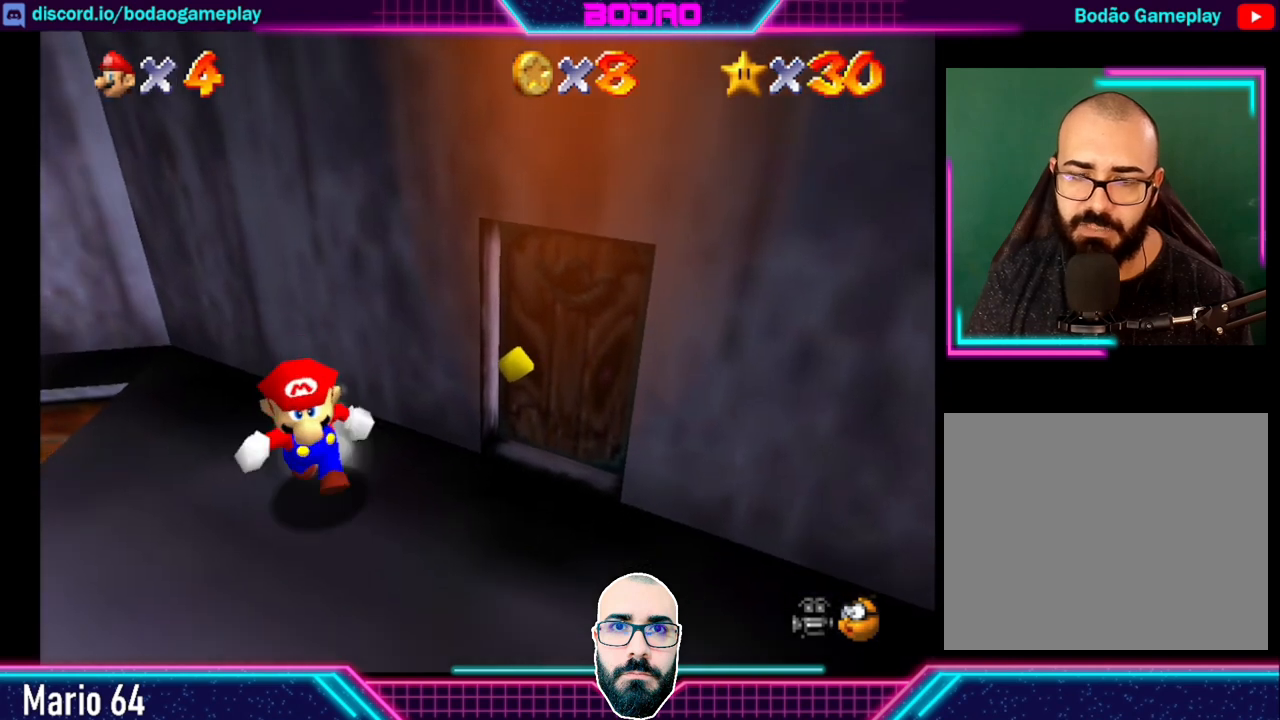
{"buttons": [], "left_stick": "up-right", "events": [[80, "left_stick", "center"], [200, "left_stick", "up-right"]]}
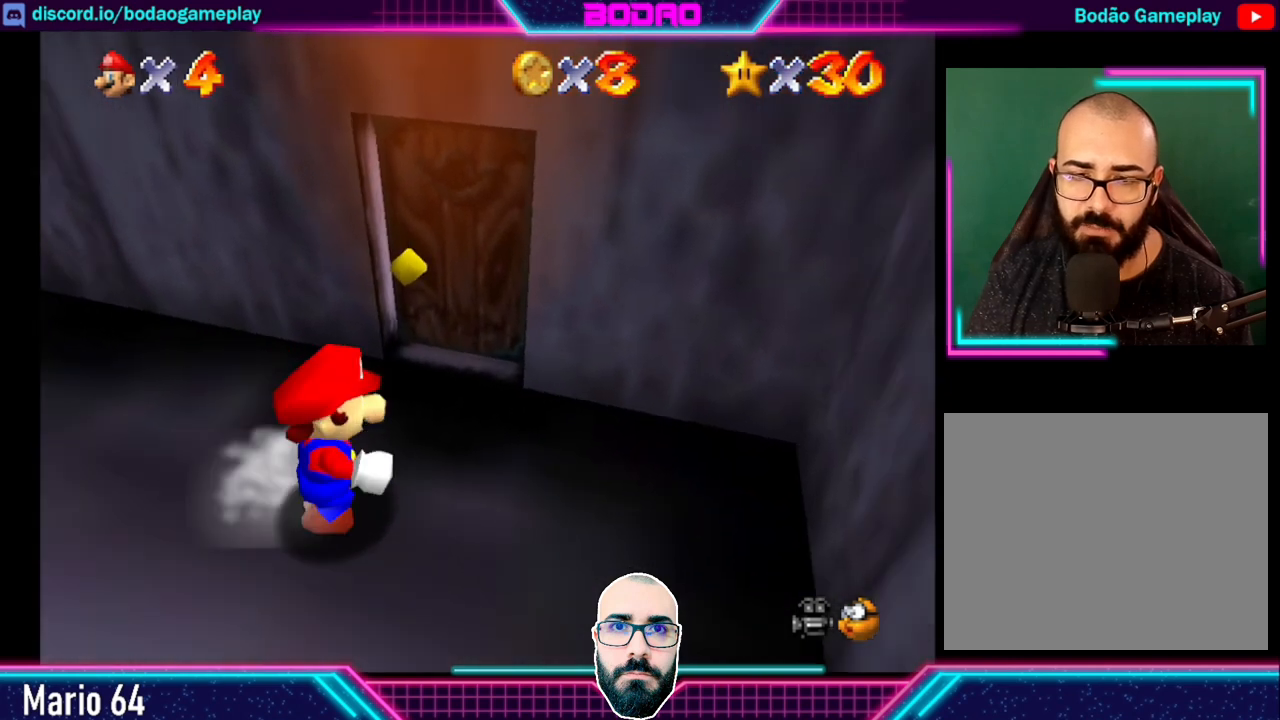
{"buttons": [], "left_stick": "up", "events": [[200, "left_stick", "up"]]}
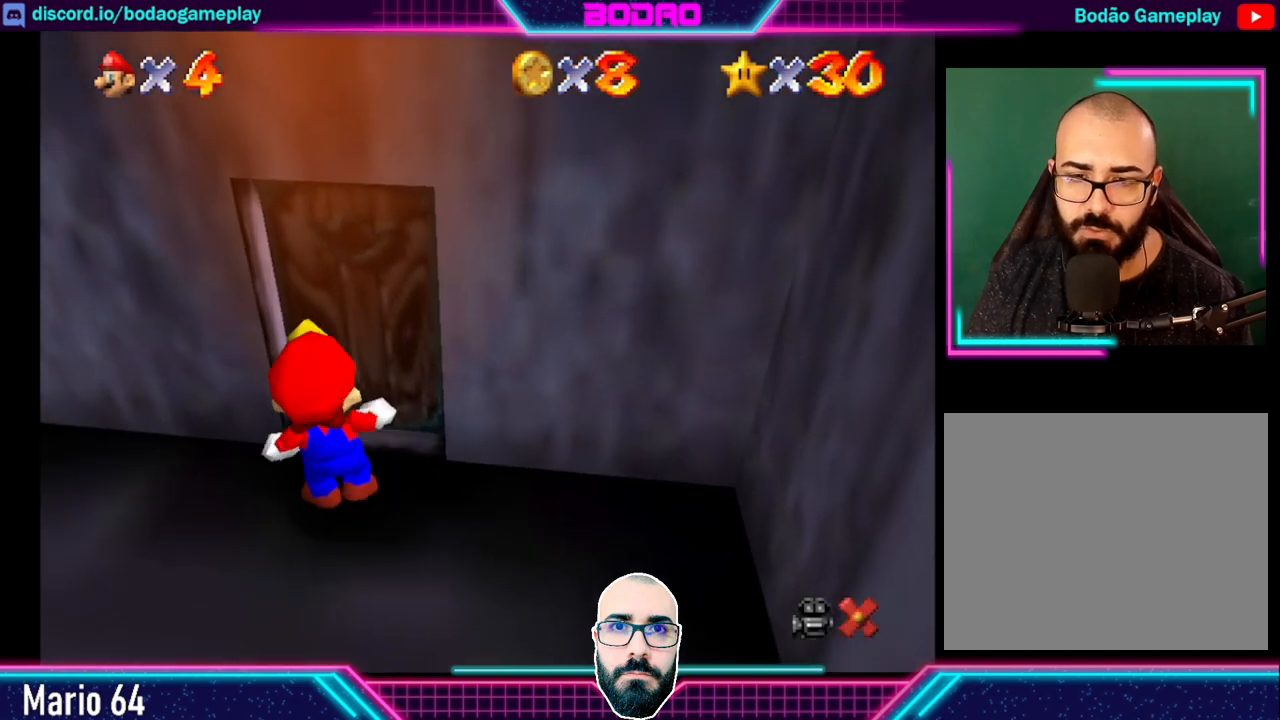
{"buttons": [], "left_stick": "center", "events": [[520, "left_stick", "center"]]}
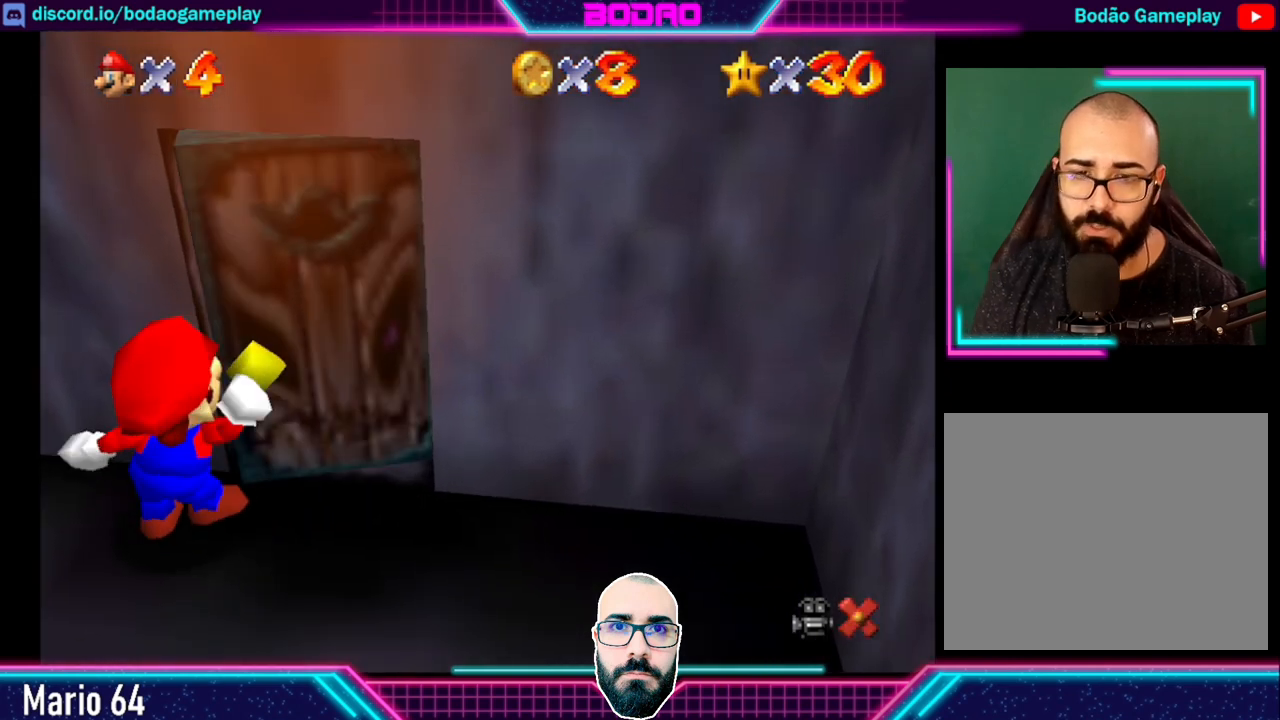
{"buttons": [], "left_stick": "center", "events": []}
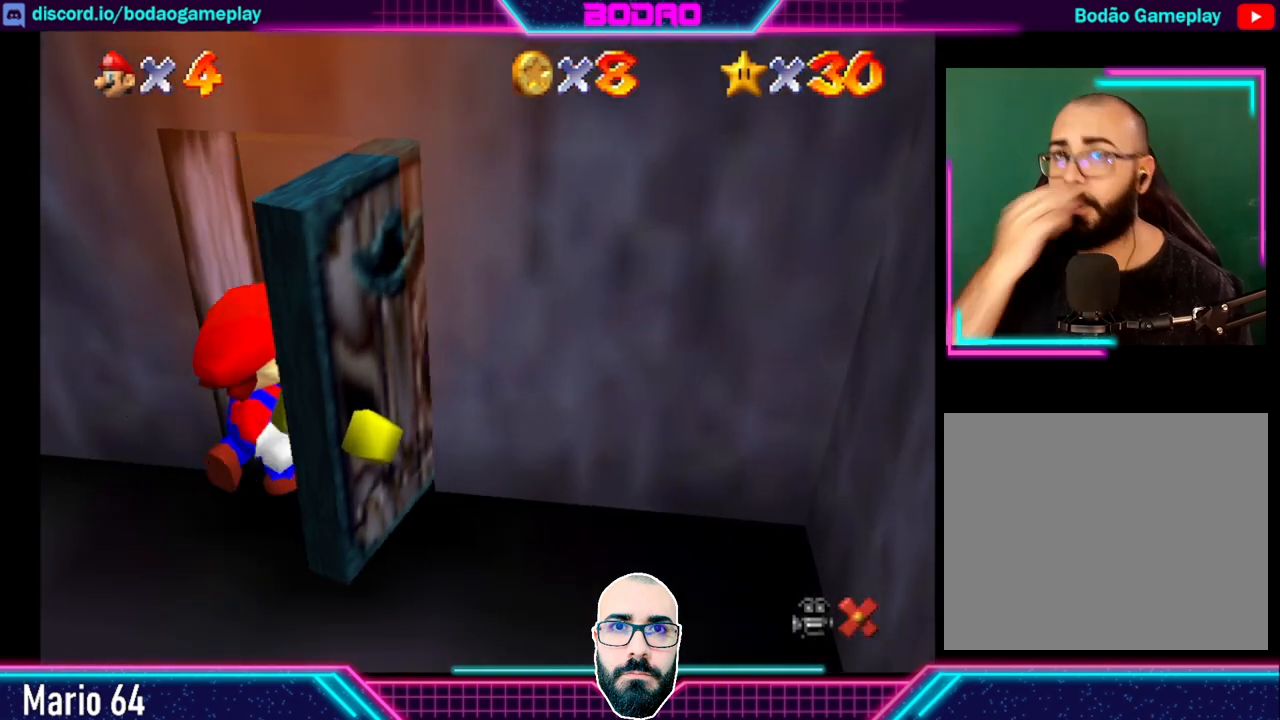
{"buttons": [], "left_stick": "center", "events": []}
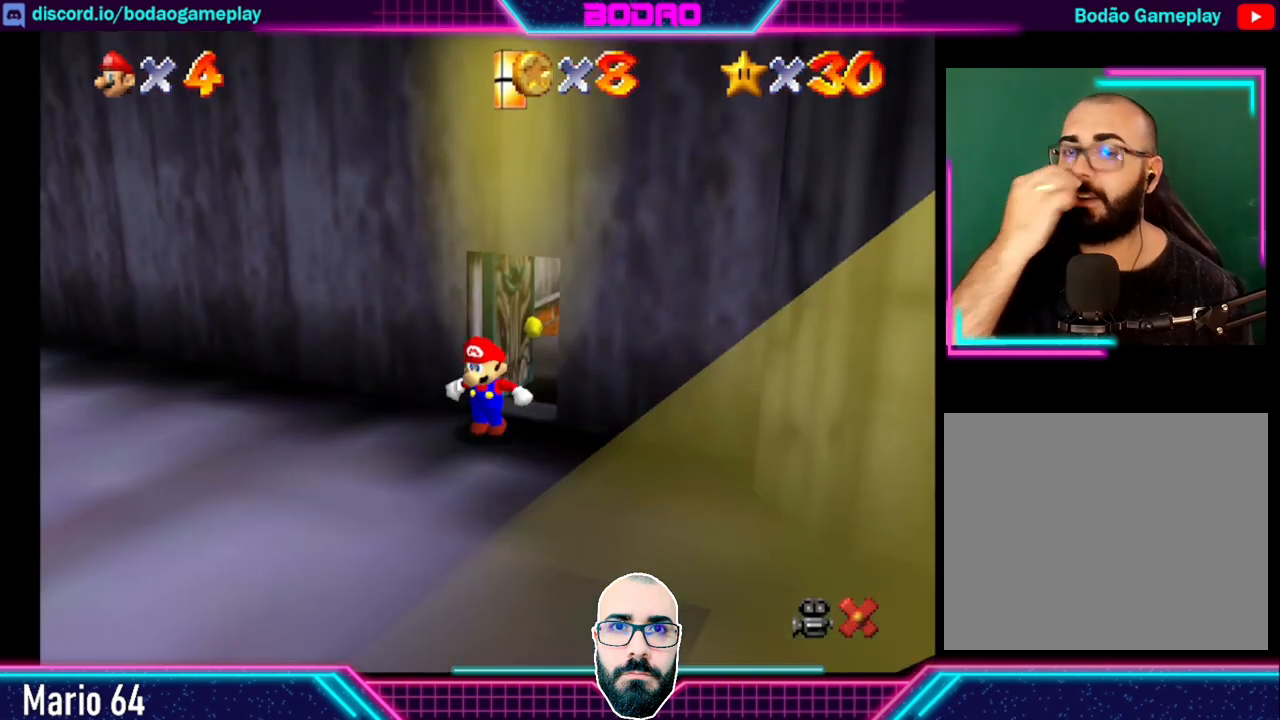
{"buttons": [], "left_stick": "left", "events": [[360, "left_stick", "left"]]}
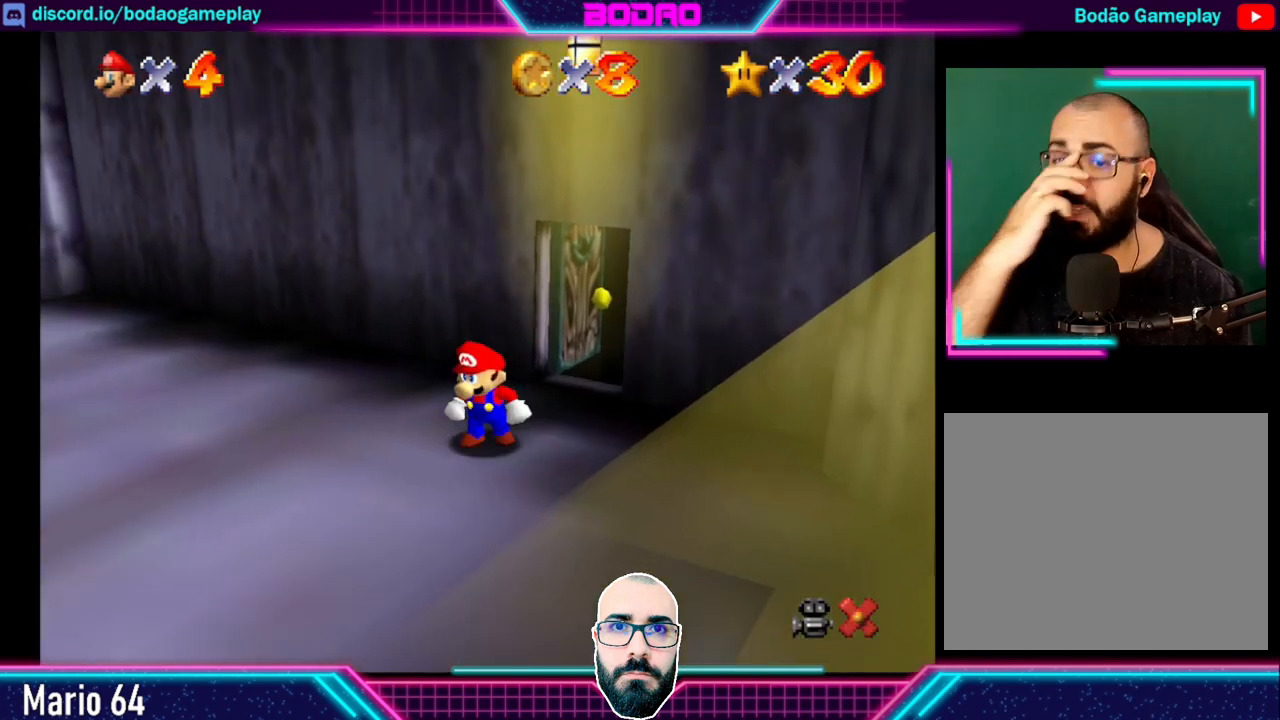
{"buttons": [], "left_stick": "left", "events": []}
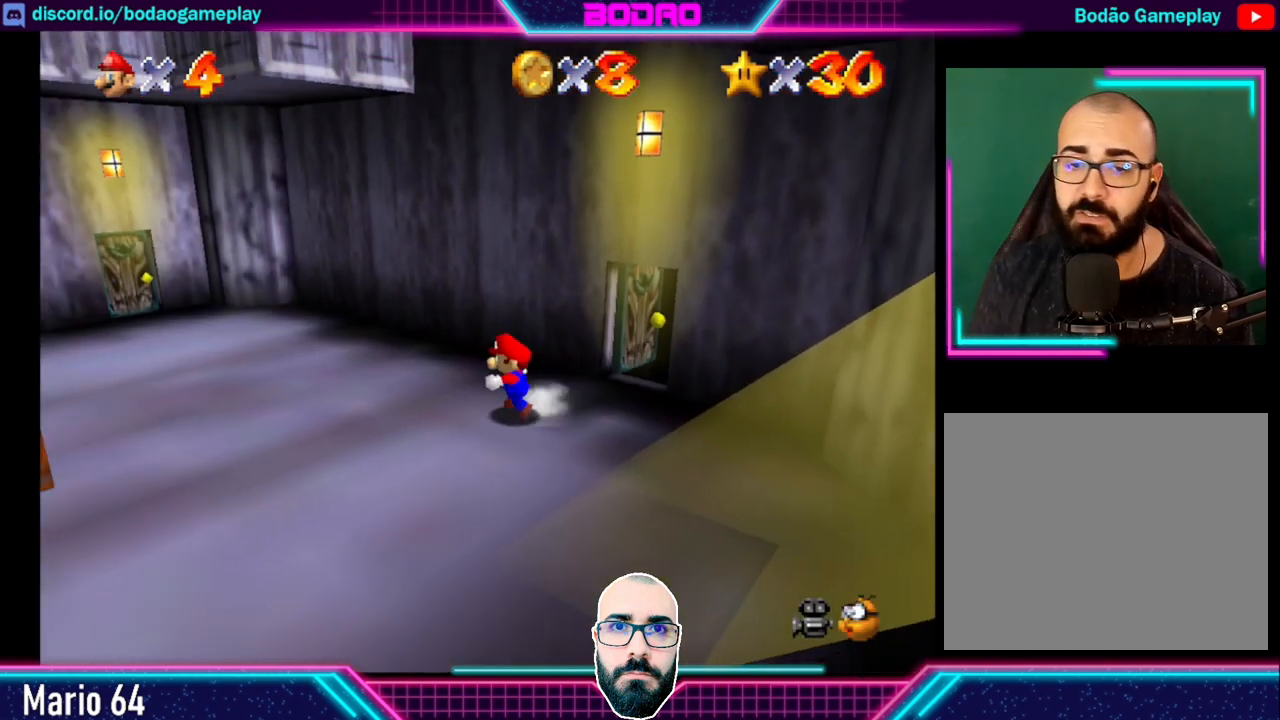
{"buttons": [], "left_stick": "up-left", "events": [[480, "left_stick", "up-left"]]}
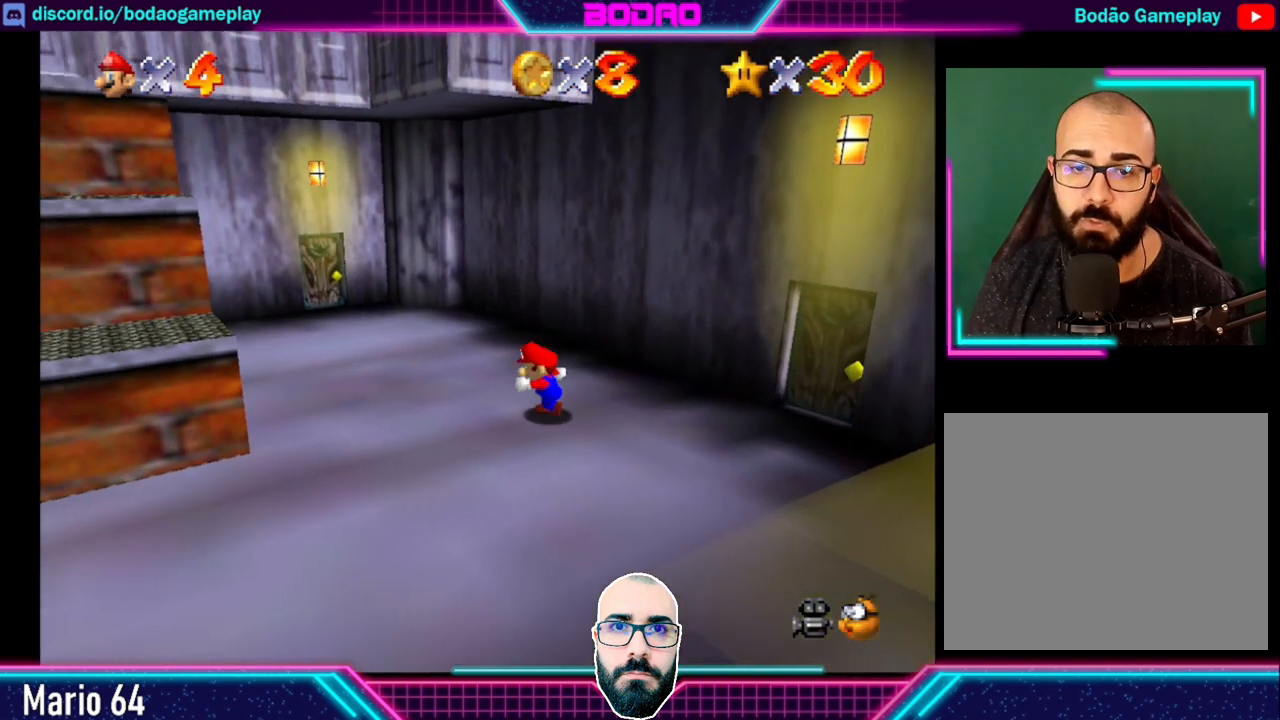
{"buttons": [], "left_stick": "down-left", "events": [[400, "left_stick", "down-left"]]}
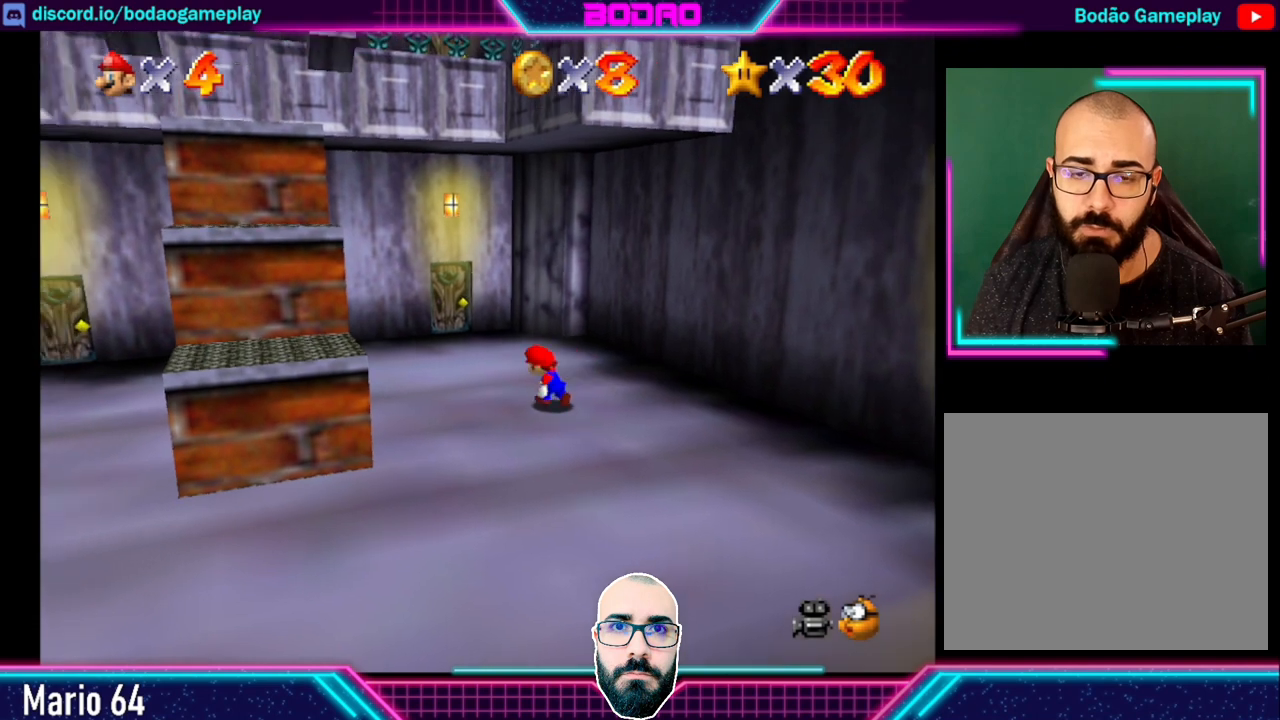
{"buttons": [], "left_stick": "left", "events": [[440, "left_stick", "left"]]}
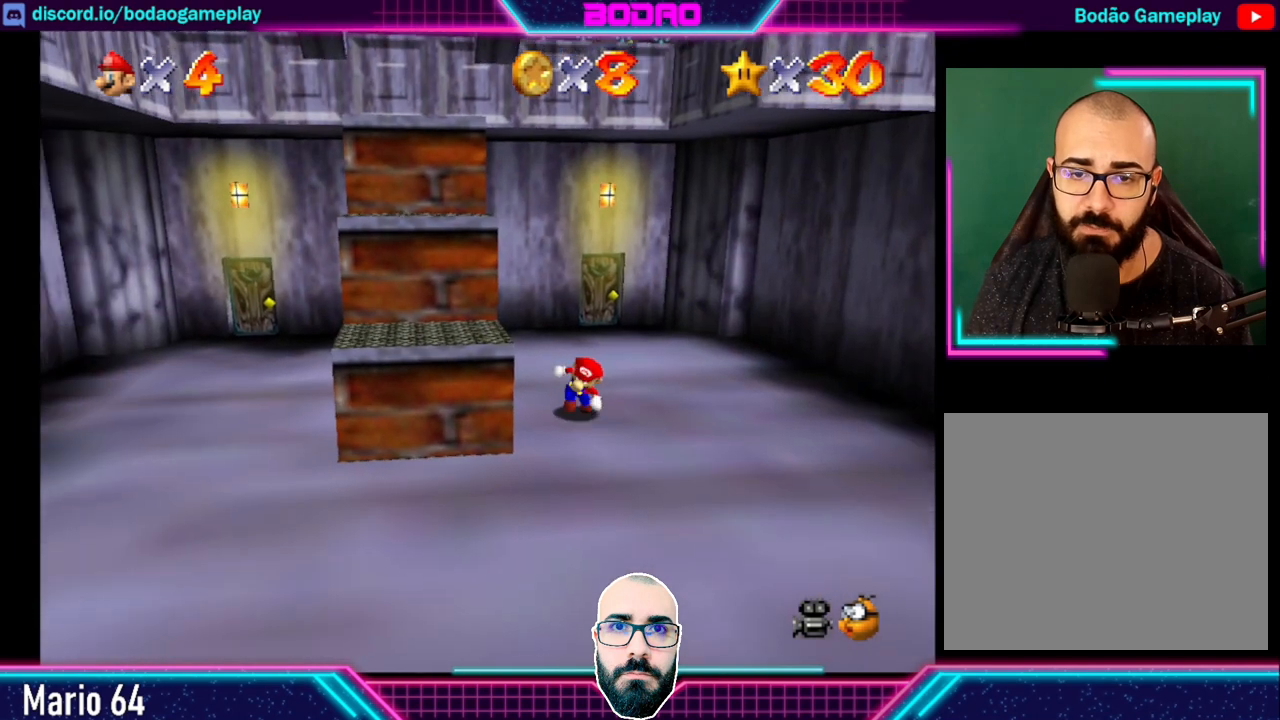
{"buttons": [], "left_stick": "center", "events": [[80, "left_stick", "center"]]}
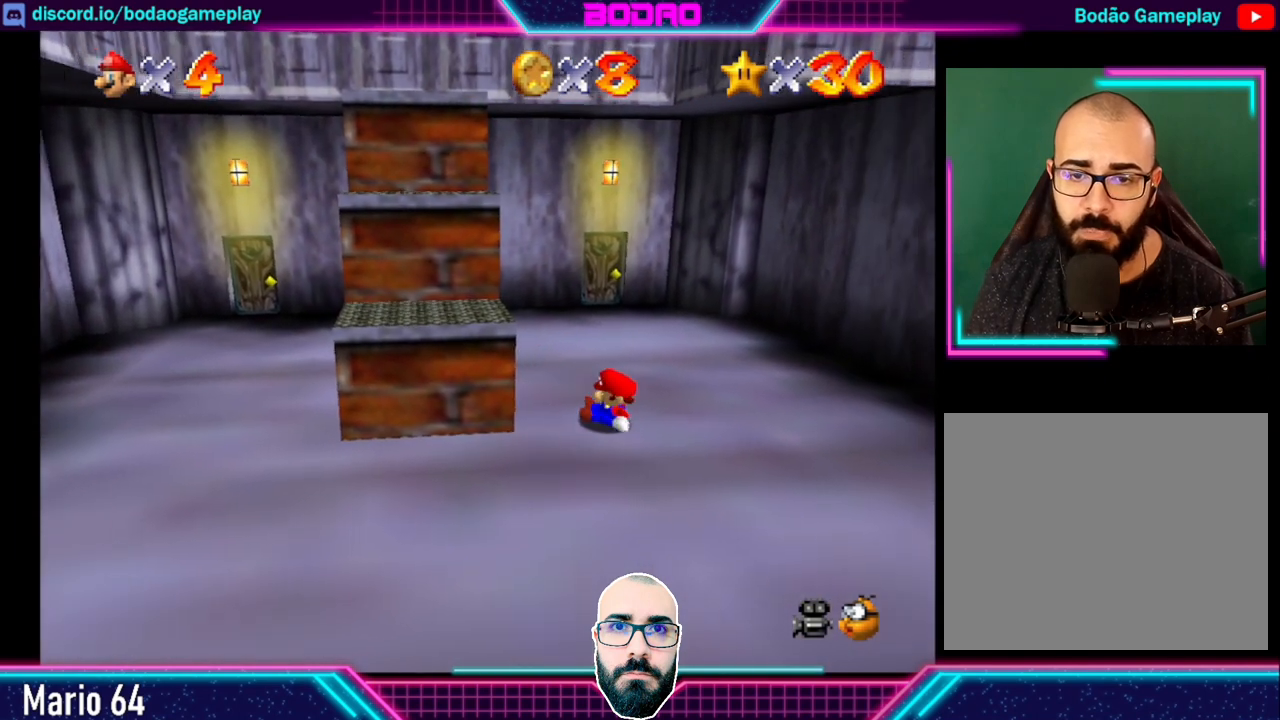
{"buttons": [], "left_stick": "down-left", "events": [[280, "left_stick", "down"], [360, "left_stick", "down-left"]]}
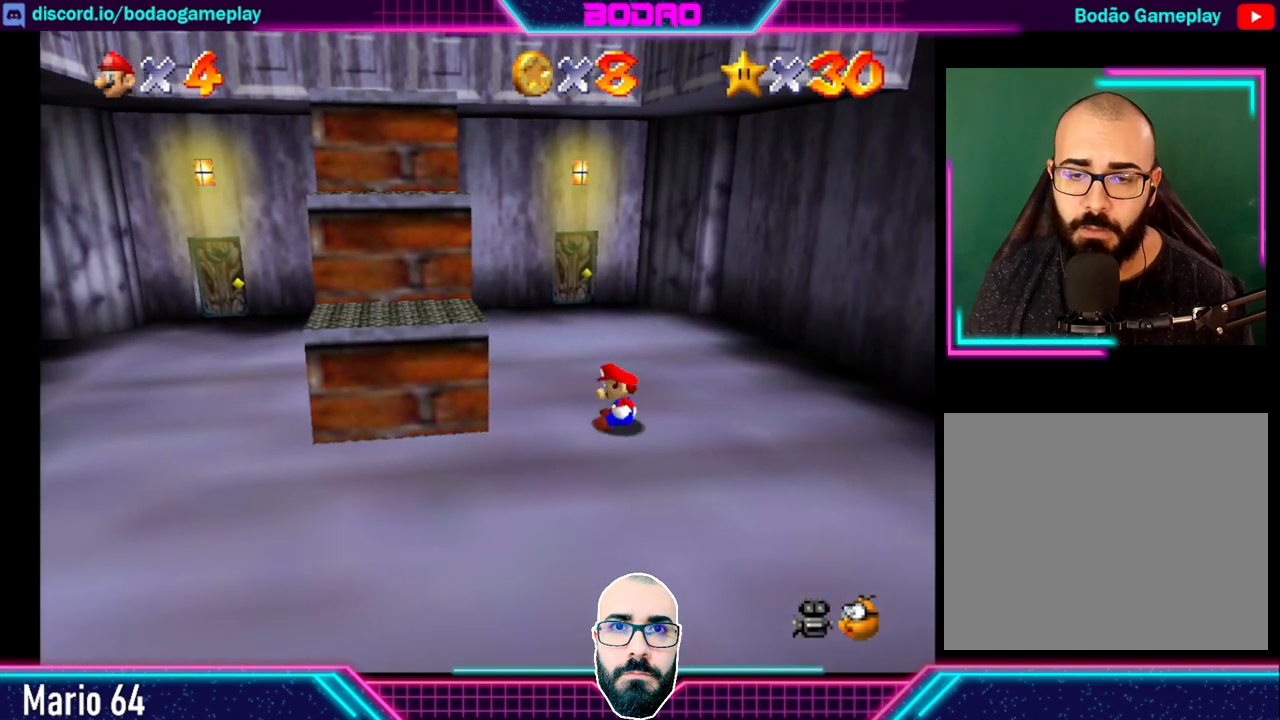
{"buttons": [], "left_stick": "down-left", "events": []}
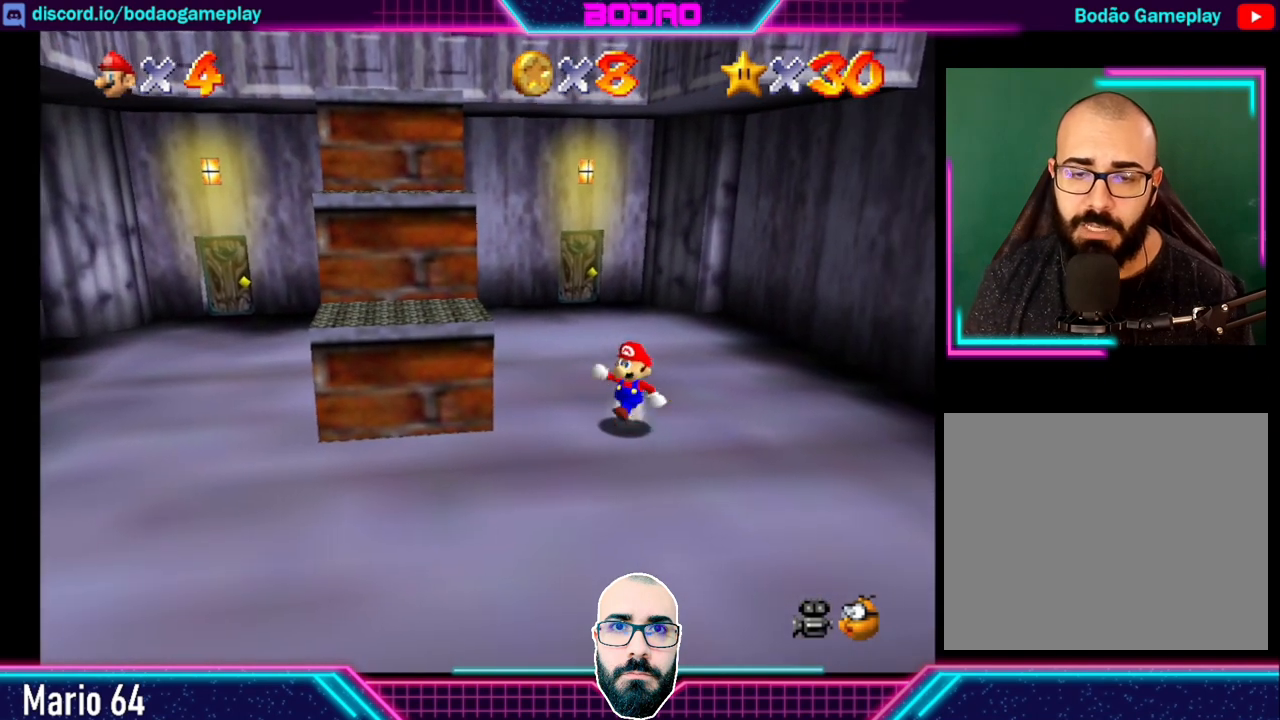
{"buttons": [], "left_stick": "center", "events": [[120, "left_stick", "center"]]}
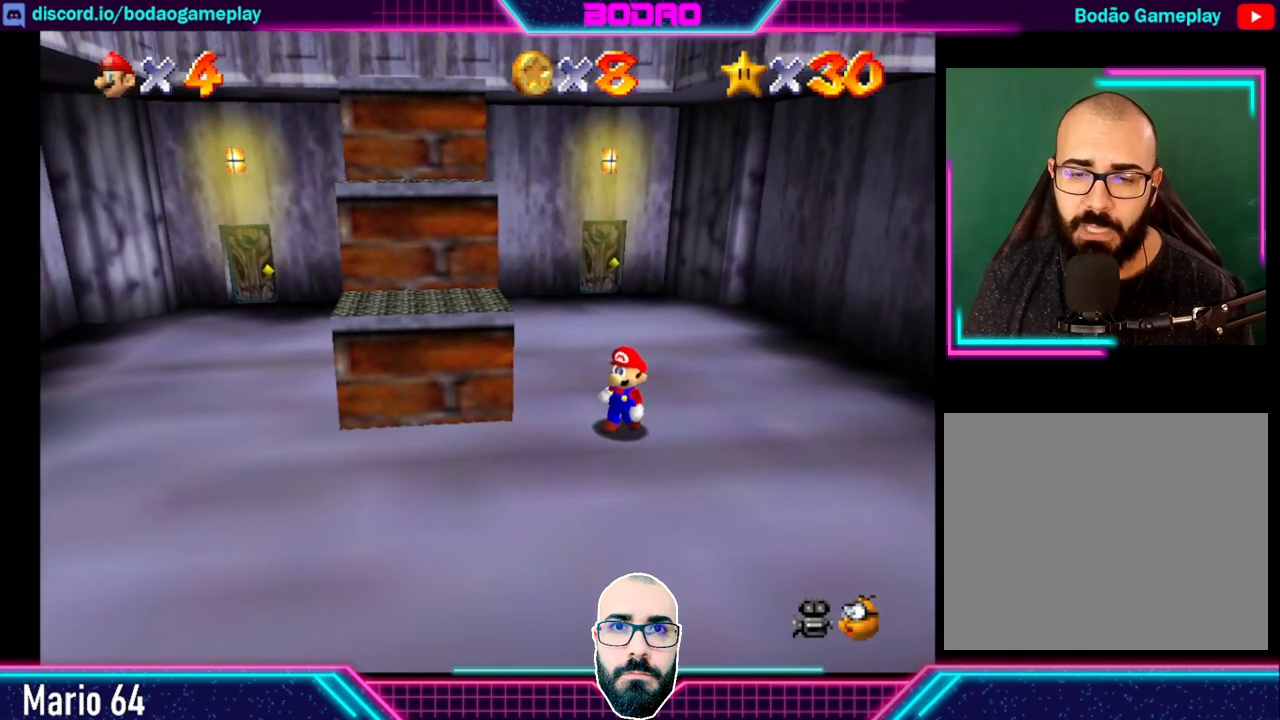
{"buttons": [], "left_stick": "center", "events": []}
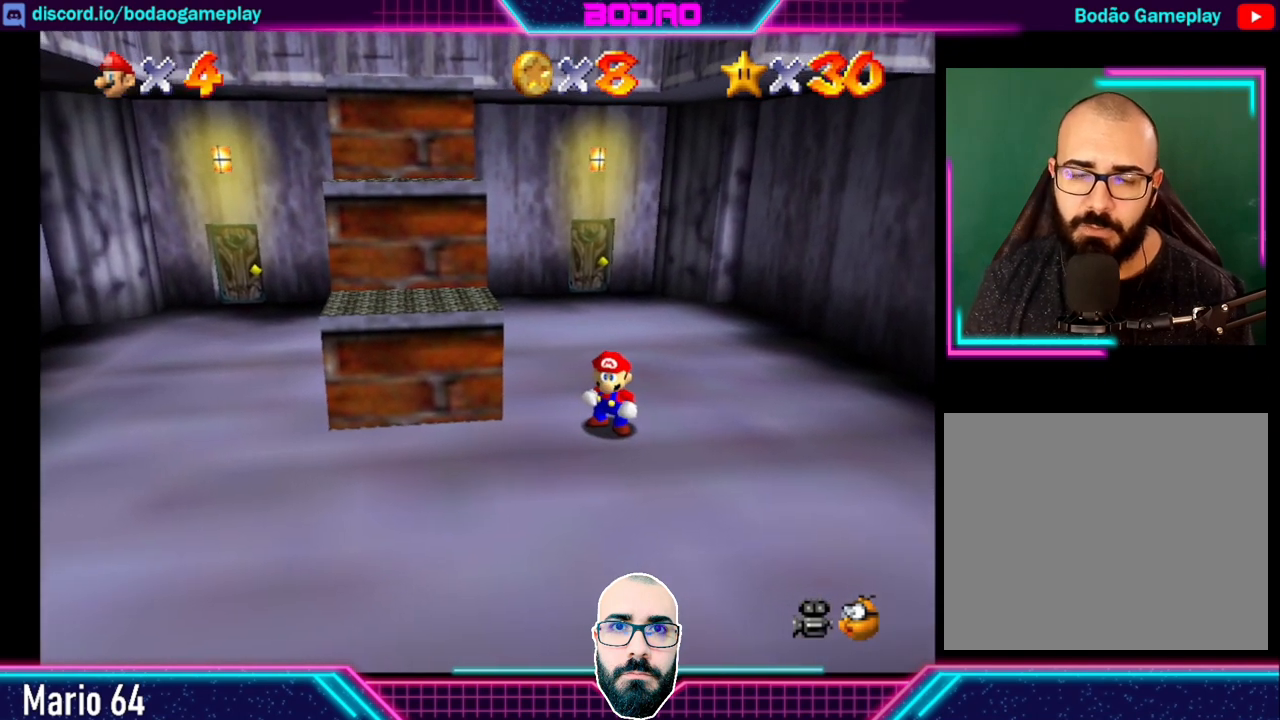
{"buttons": [], "left_stick": "center", "events": []}
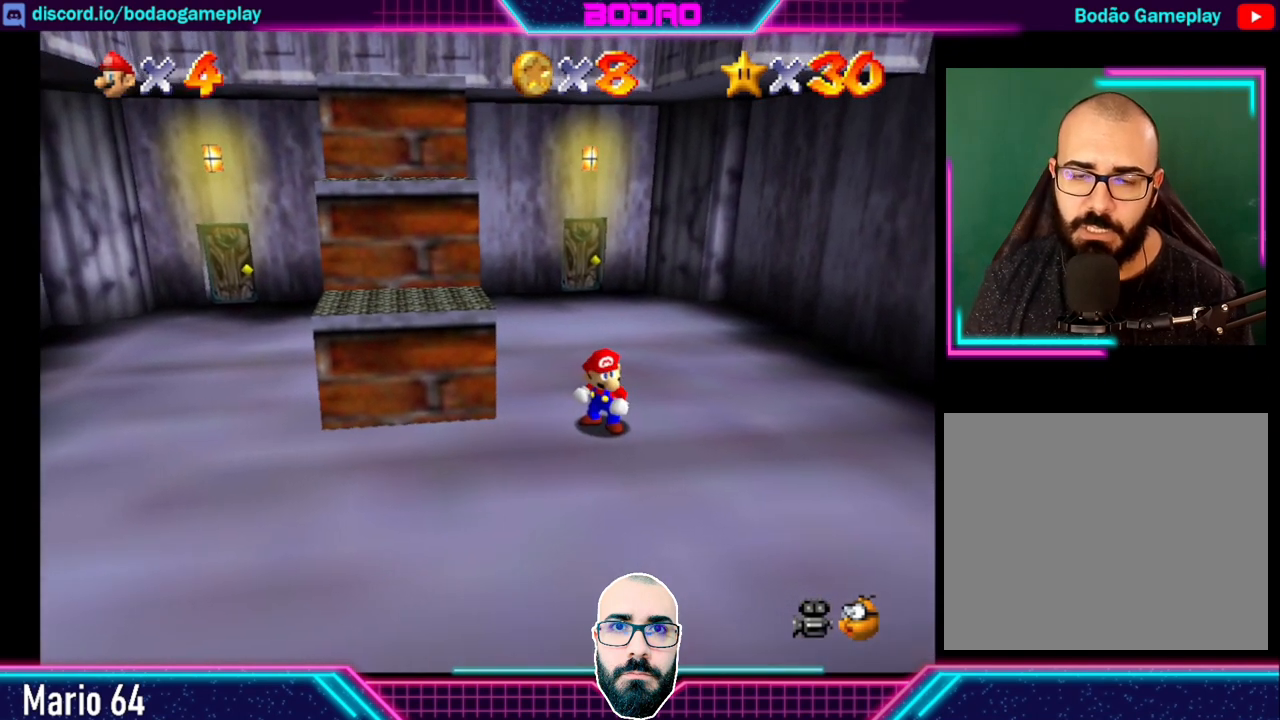
{"buttons": [], "left_stick": "left", "events": [[160, "left_stick", "left"]]}
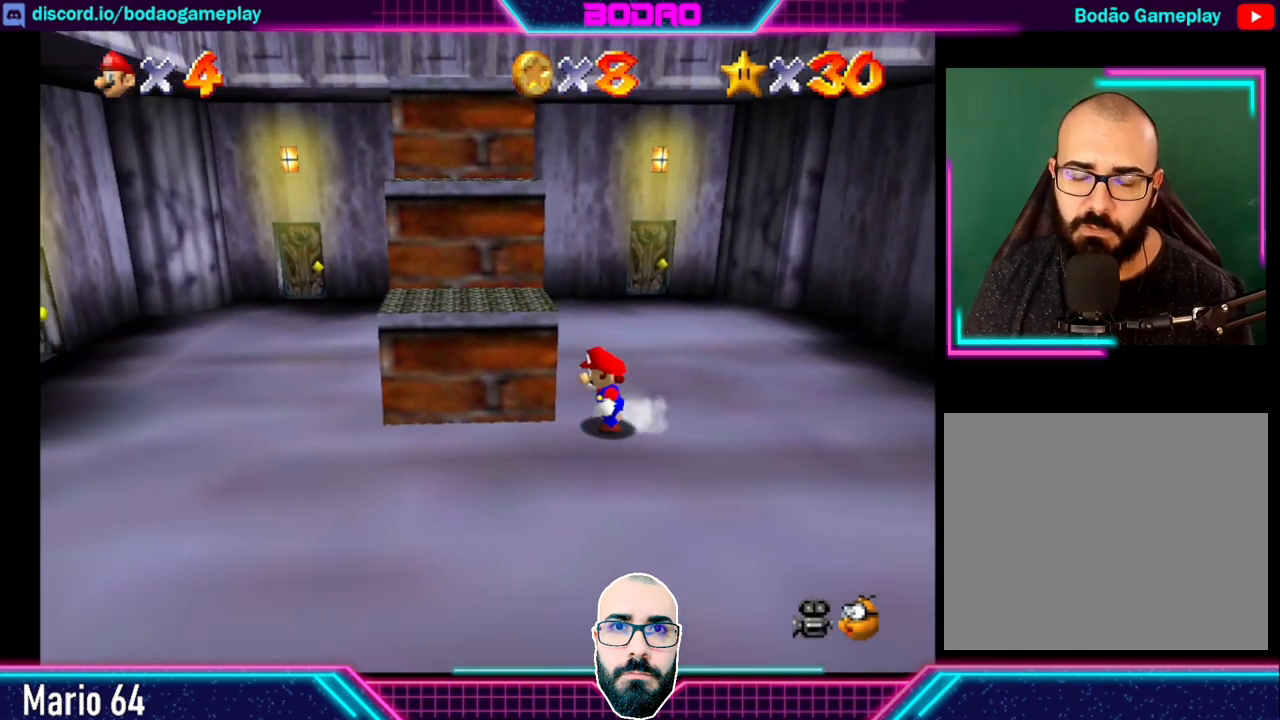
{"buttons": [], "left_stick": "center", "events": [[280, "left_stick", "center"]]}
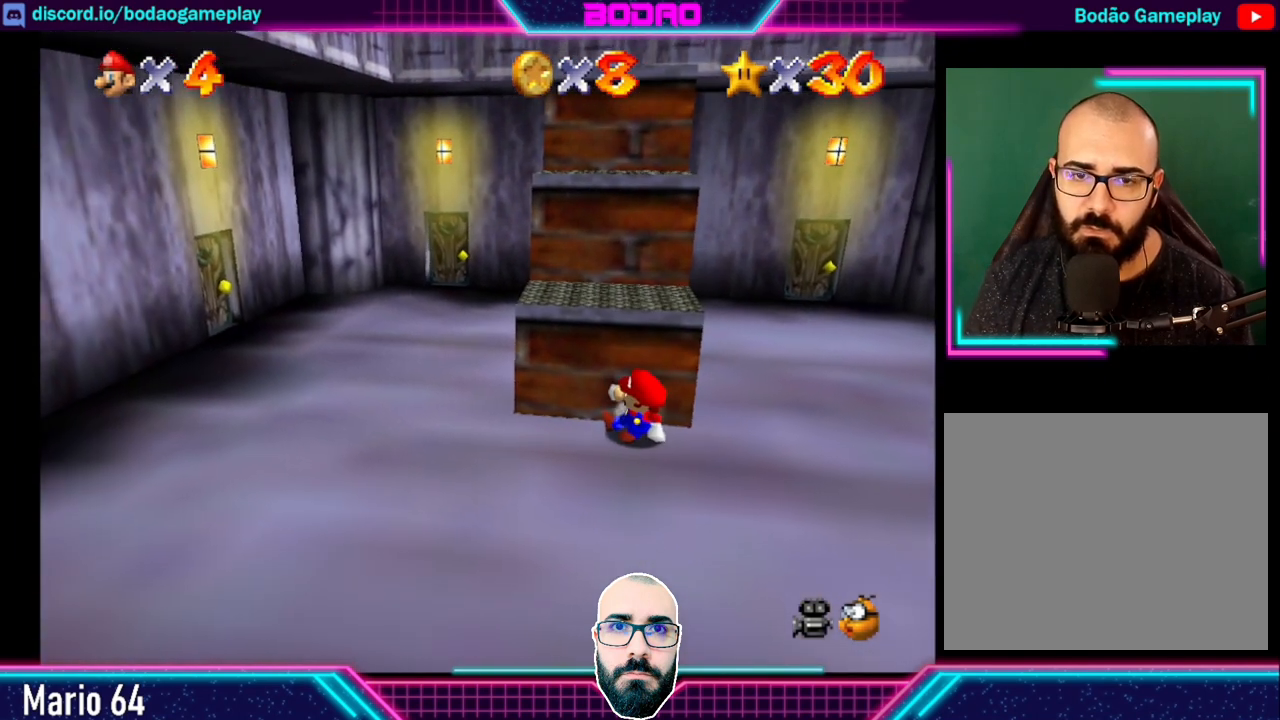
{"buttons": [], "left_stick": "right", "events": [[440, "left_stick", "right"]]}
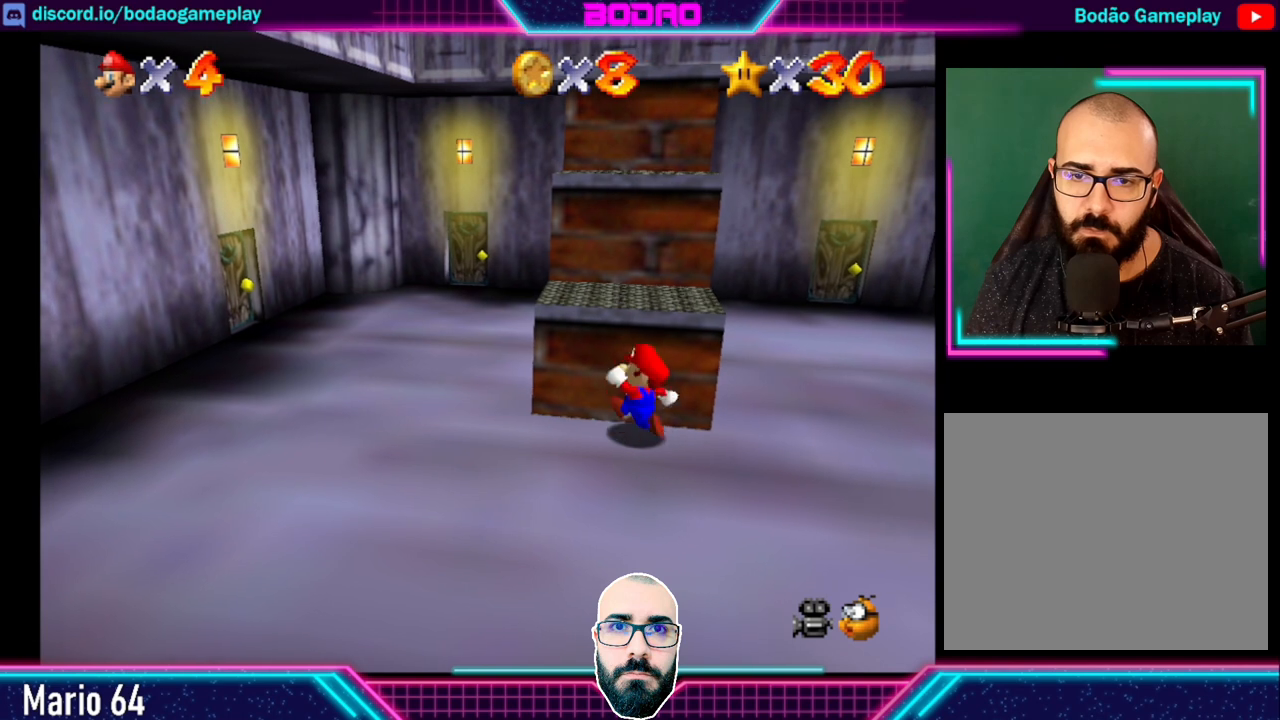
{"buttons": [], "left_stick": "right", "events": []}
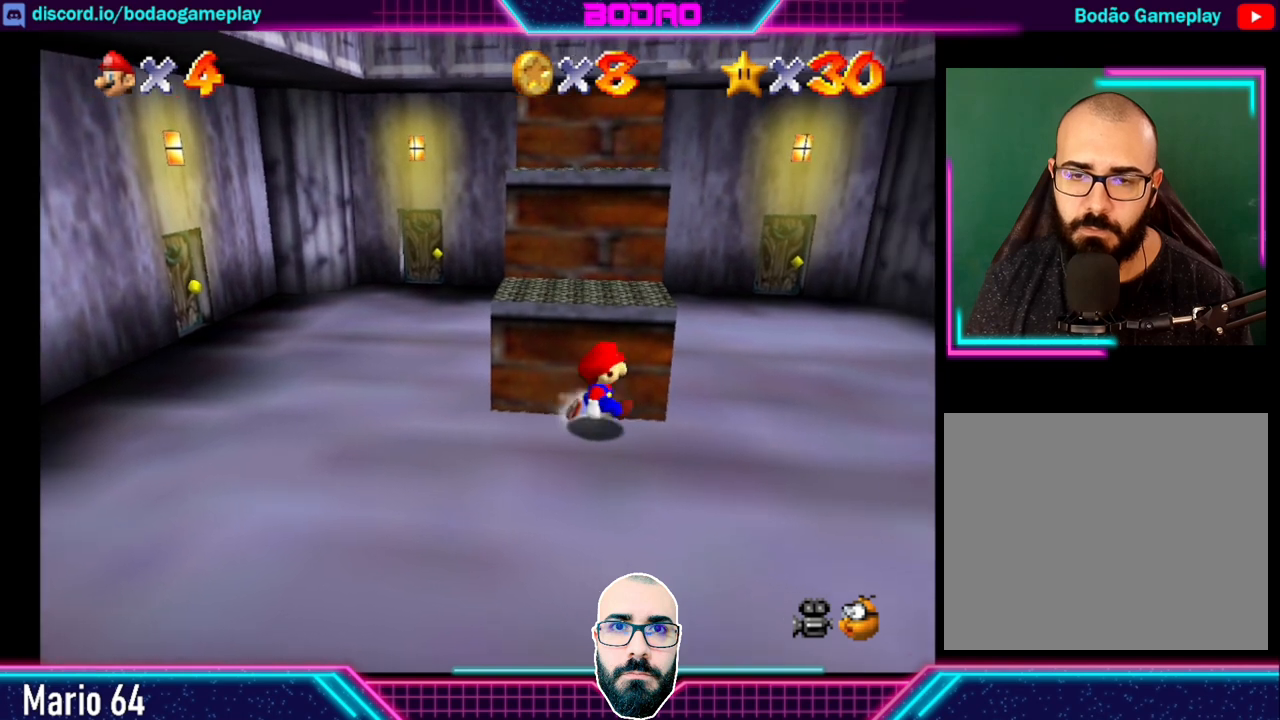
{"buttons": [], "left_stick": "up", "events": [[240, "left_stick", "up-right"], [520, "left_stick", "up"]]}
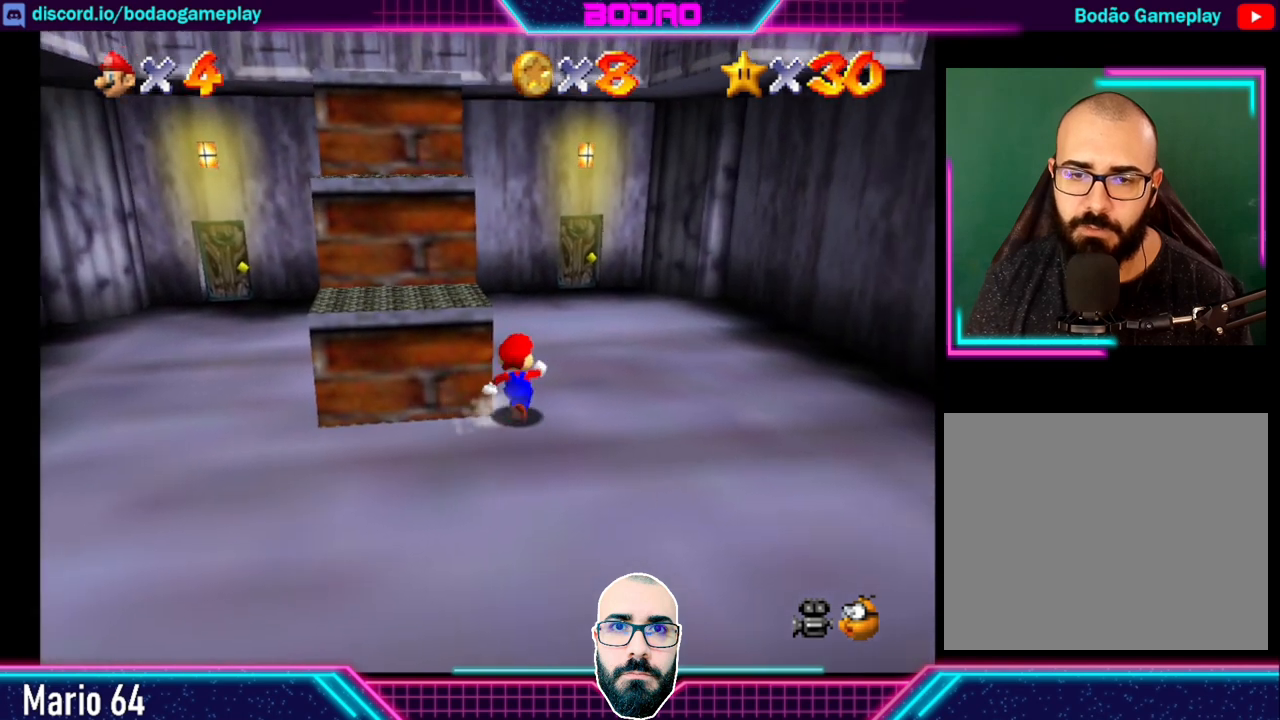
{"buttons": [], "left_stick": "up", "events": []}
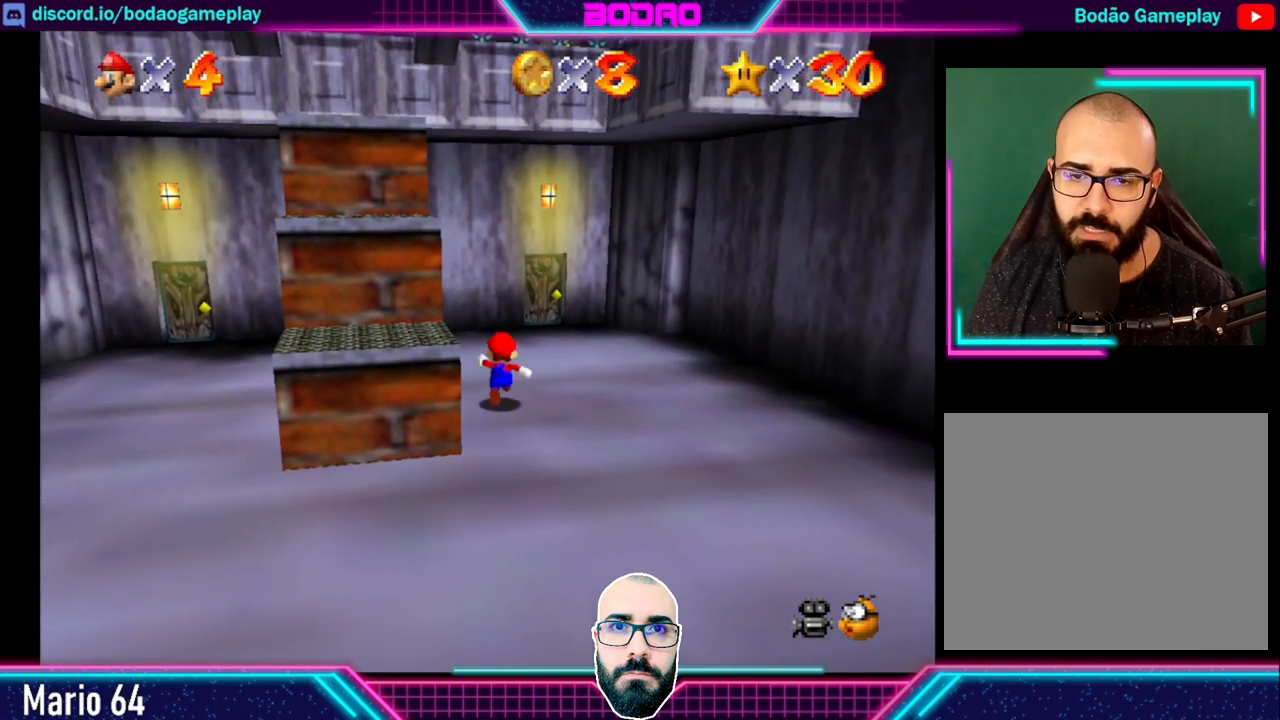
{"buttons": [], "left_stick": "up", "events": []}
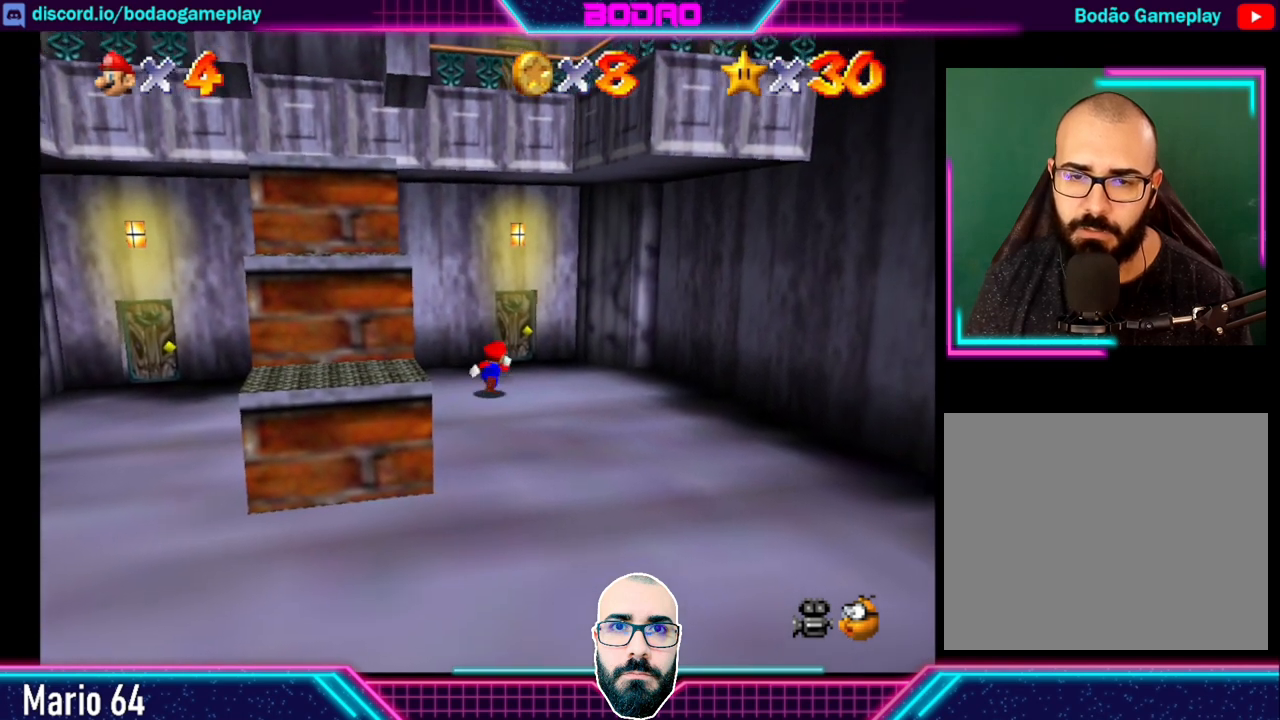
{"buttons": [], "left_stick": "up", "events": []}
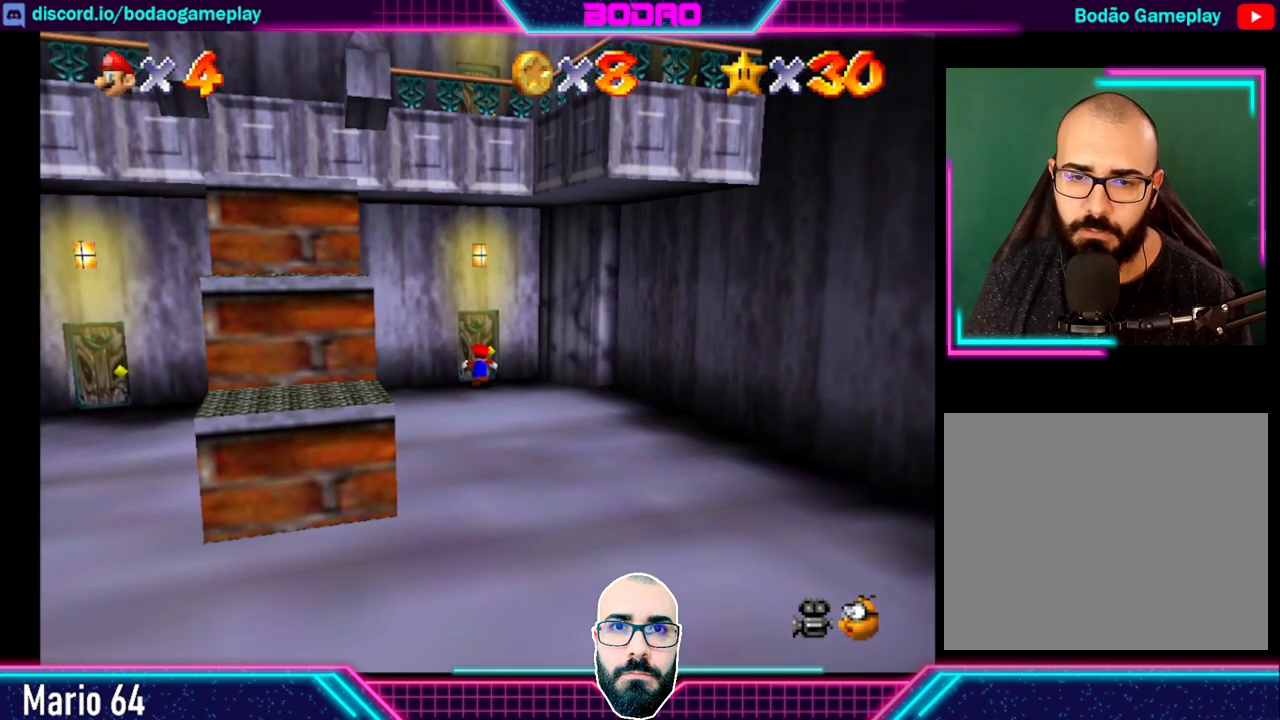
{"buttons": [], "left_stick": "center", "events": [[520, "left_stick", "center"]]}
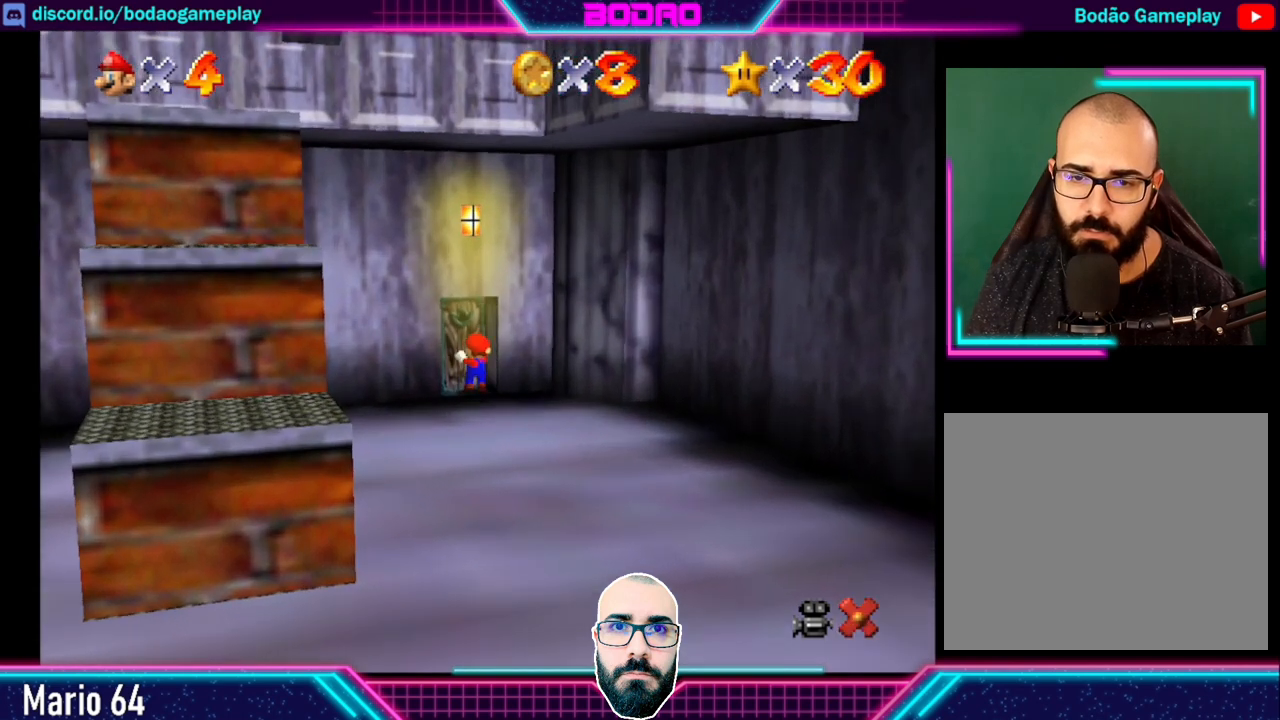
{"buttons": [], "left_stick": "center", "events": []}
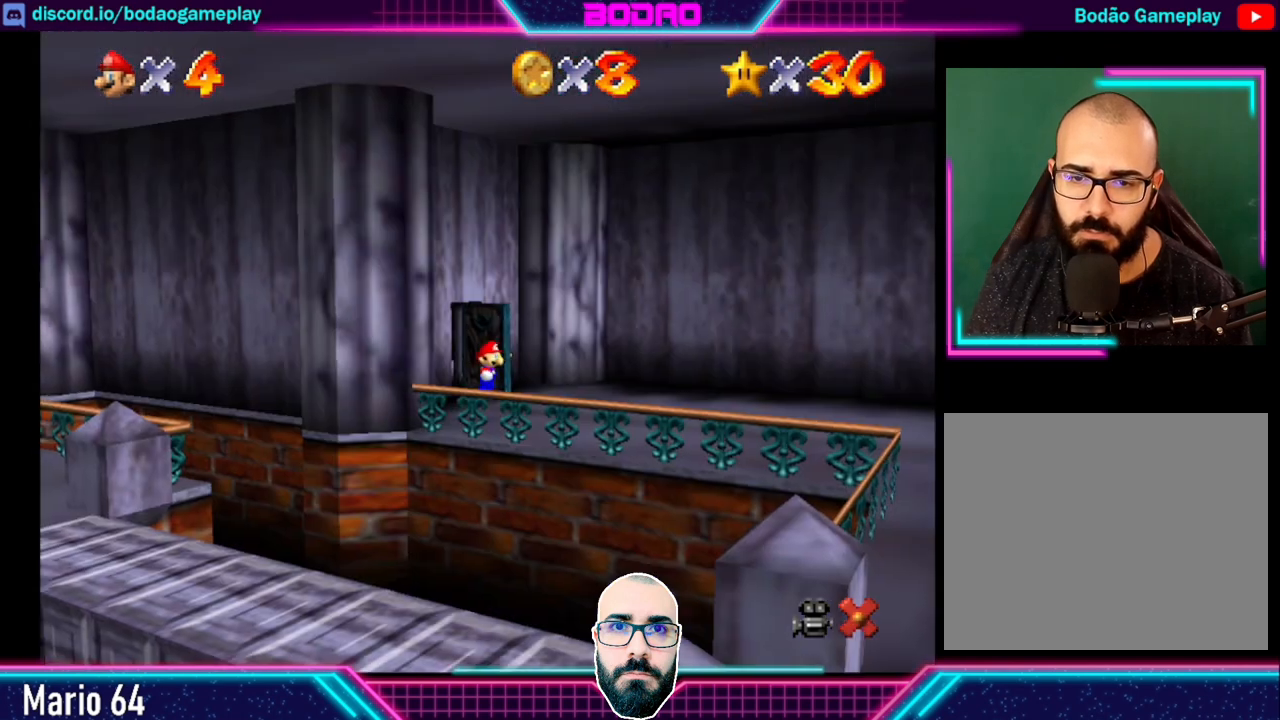
{"buttons": [], "left_stick": "center", "events": []}
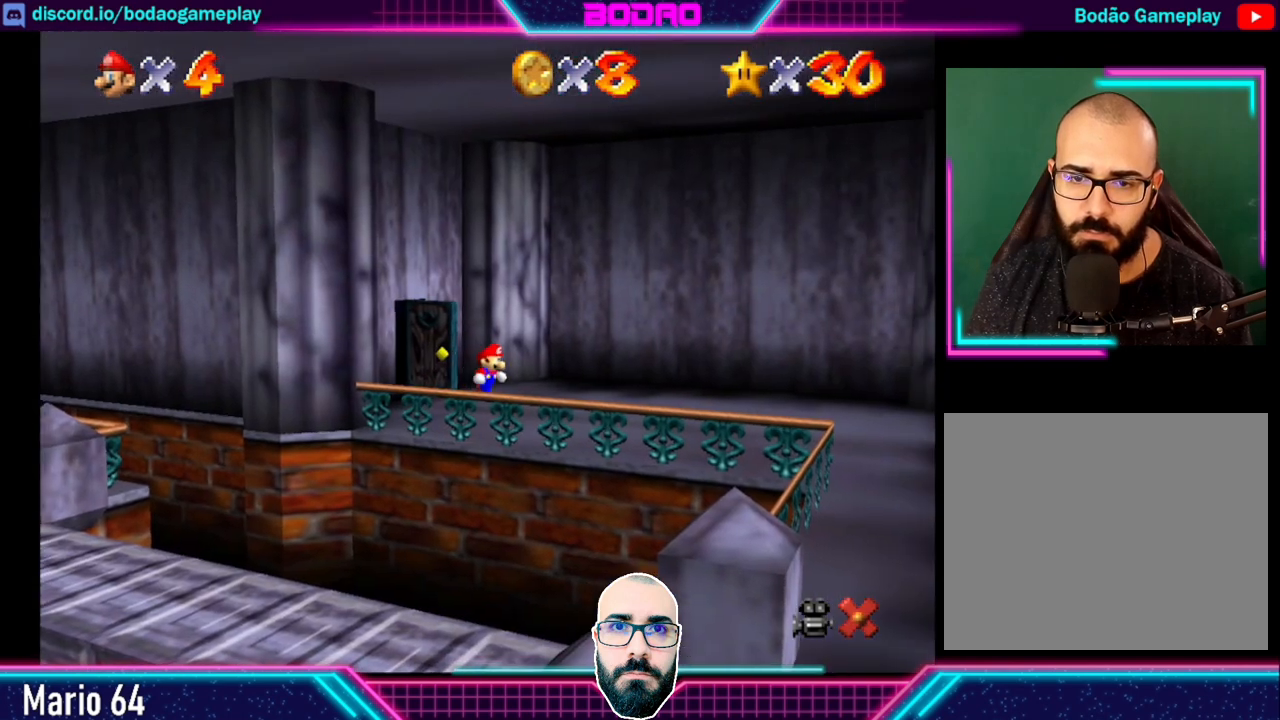
{"buttons": [], "left_stick": "up-left", "events": [[80, "left_stick", "up-left"]]}